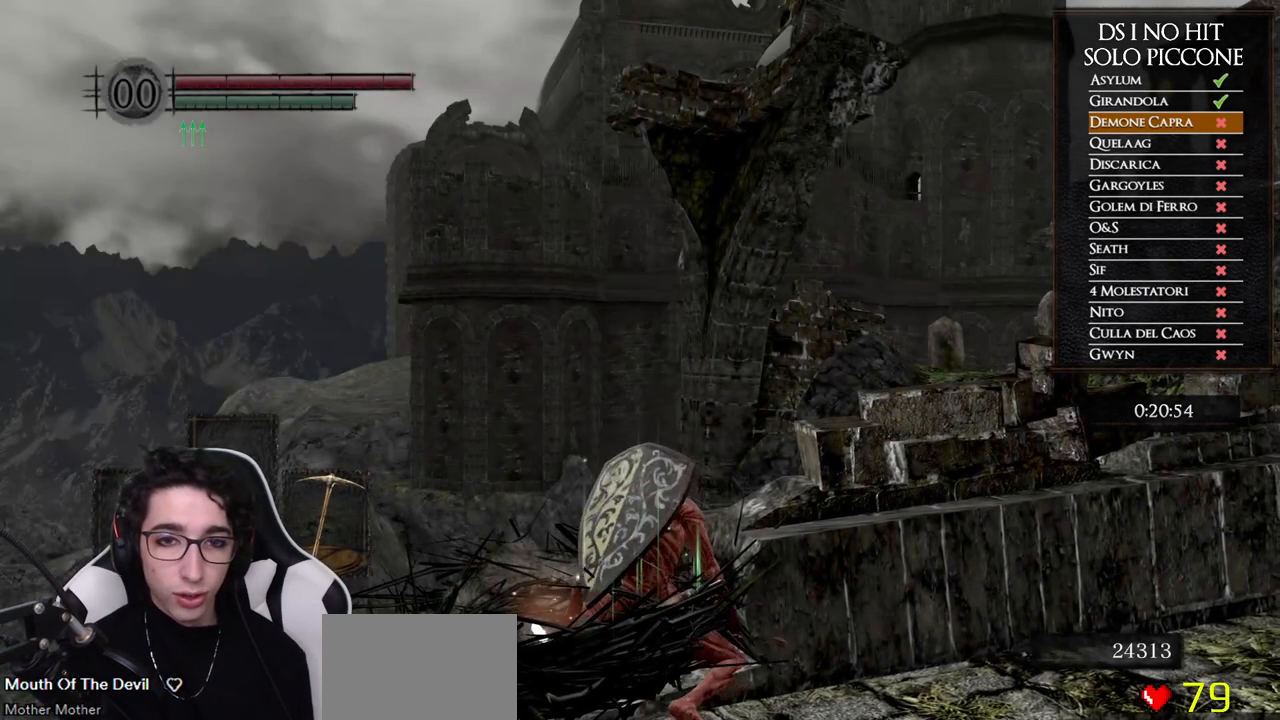
Gameplay with a controller (Xbox layout); each line is a JSON object with the inputs held at the frame after it. "events" lists button and stick changes between this image and that frame as [ms after this image, input, new state], when the widget could be followed in between.
{"buttons": ["A"], "left_stick": "center", "right_stick": "center", "events": [[33, "right_stick", "down-right"], [233, "right_stick", "center"], [300, "A", "down"], [400, "A", "up"], [467, "A", "down"]]}
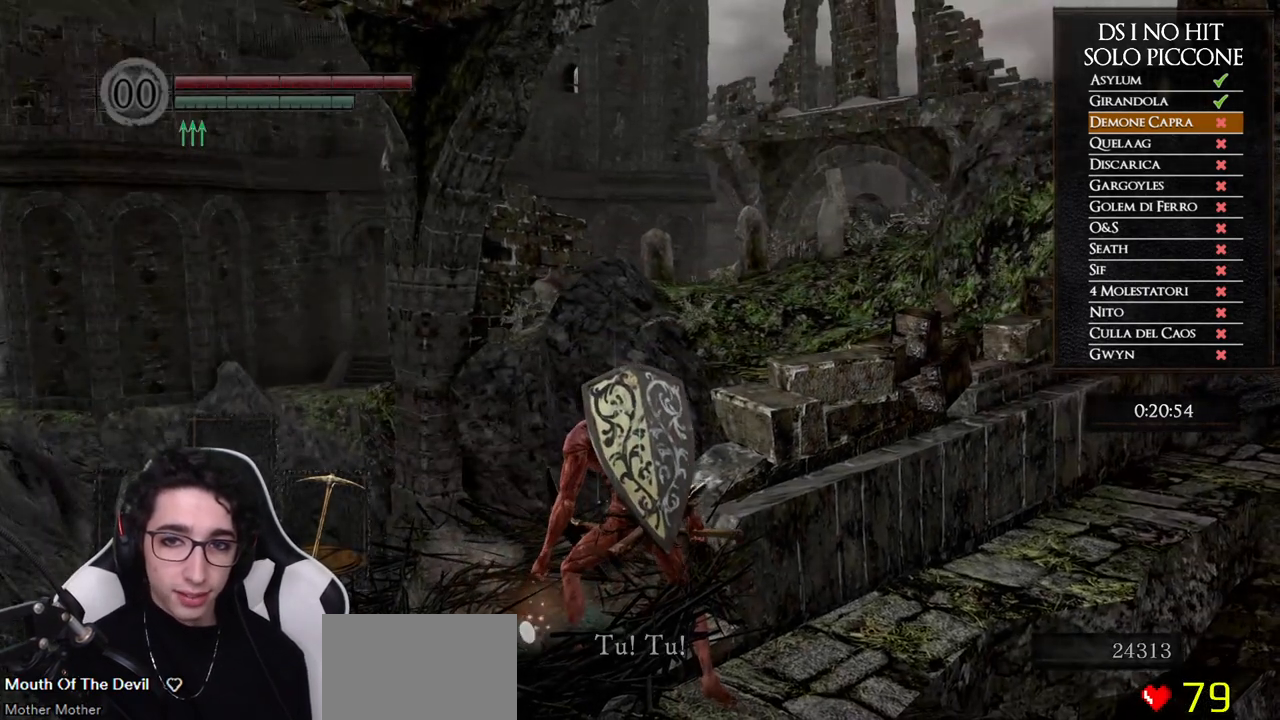
{"buttons": ["A"], "left_stick": "center", "right_stick": "center", "events": [[50, "A", "up"], [133, "A", "down"], [233, "A", "up"], [283, "A", "down"], [383, "A", "up"], [450, "A", "down"]]}
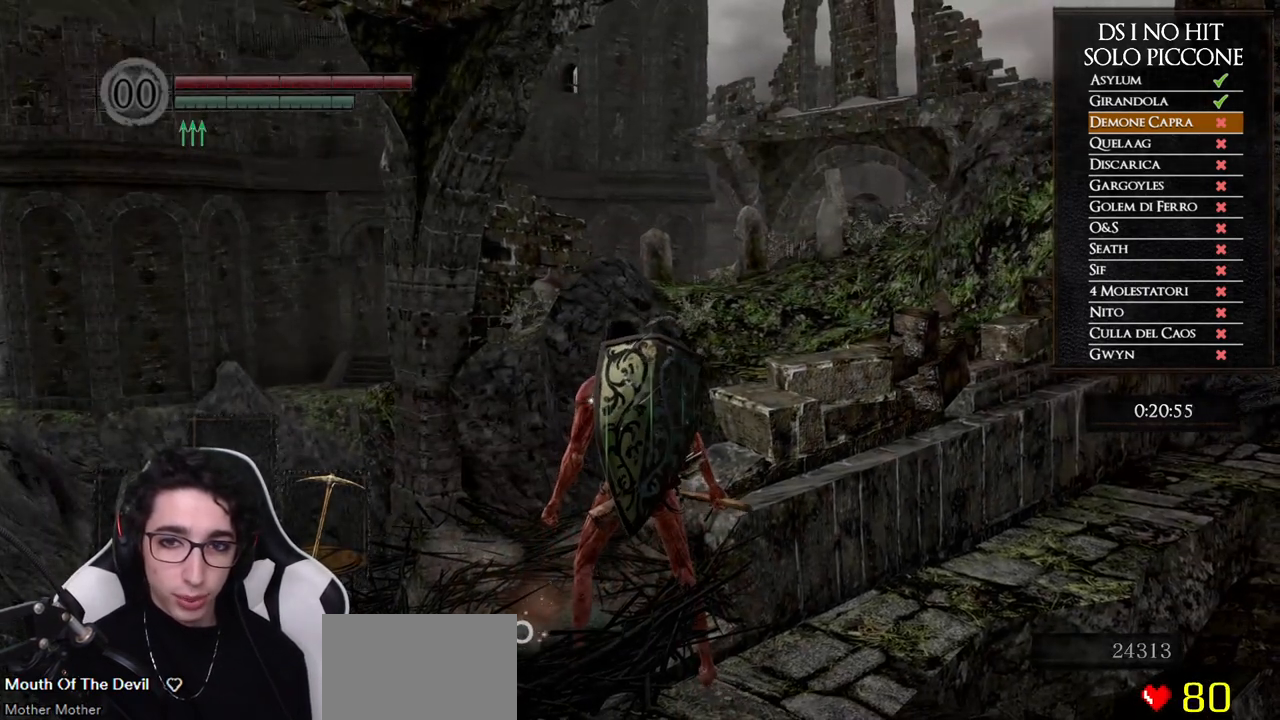
{"buttons": ["A"], "left_stick": "center", "right_stick": "center", "events": [[33, "A", "up"], [100, "A", "down"], [200, "A", "up"], [267, "A", "down"], [367, "A", "up"], [417, "A", "down"]]}
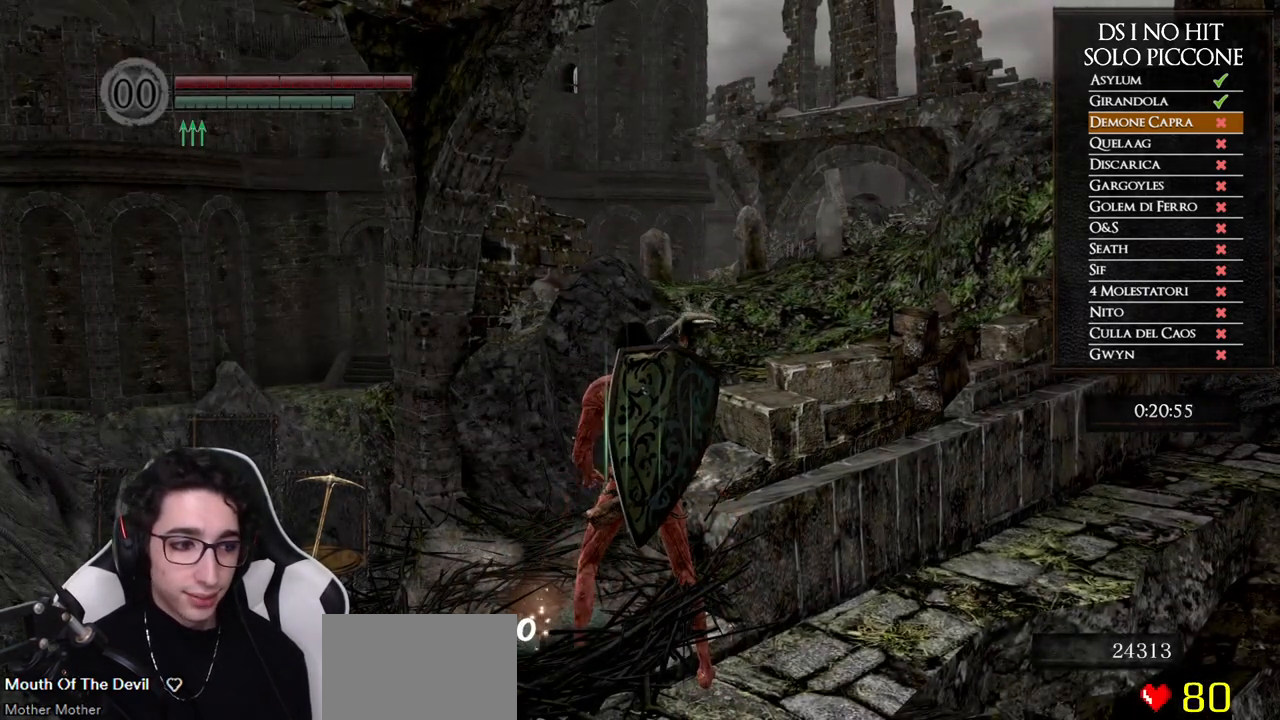
{"buttons": ["A"], "left_stick": "center", "right_stick": "center", "events": [[17, "A", "up"], [100, "A", "down"], [200, "A", "up"], [250, "A", "down"], [350, "A", "up"], [417, "A", "down"]]}
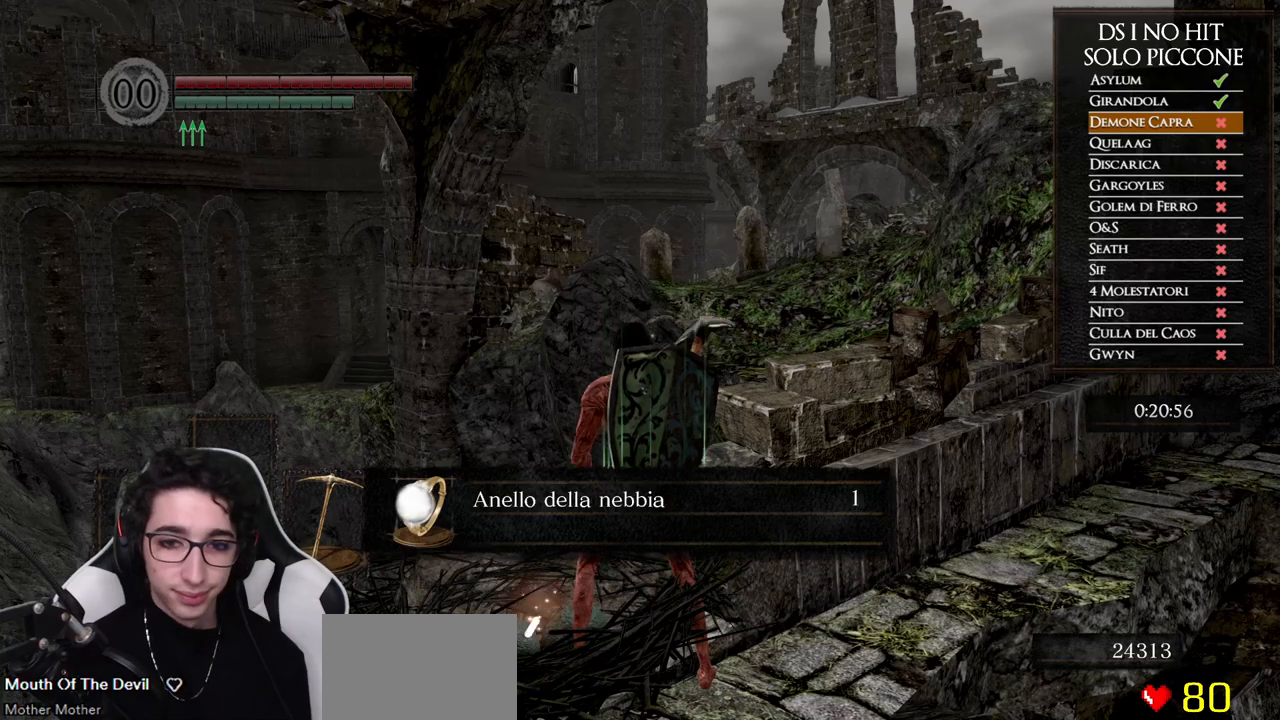
{"buttons": [], "left_stick": "center", "right_stick": "center", "events": [[17, "A", "up"], [83, "A", "down"], [167, "A", "up"], [233, "A", "down"], [317, "A", "up"], [400, "A", "down"], [467, "A", "up"]]}
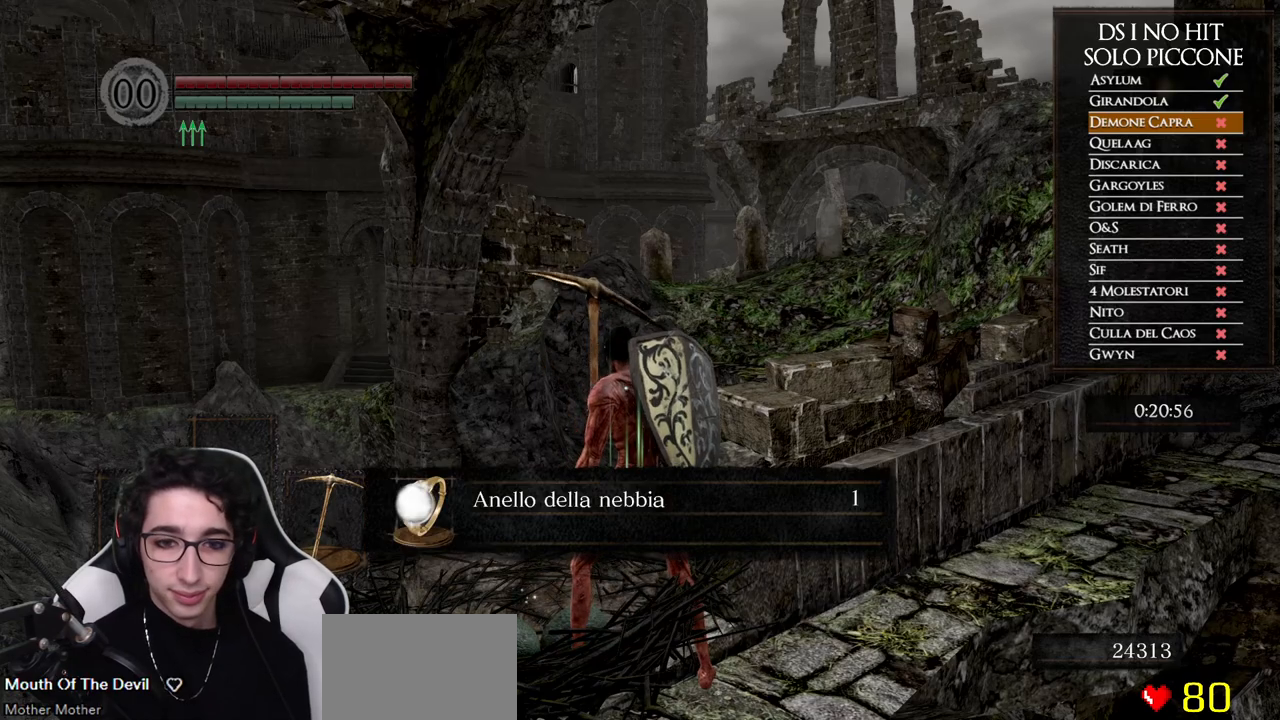
{"buttons": [], "left_stick": "center", "right_stick": "center", "events": [[17, "A", "down"], [100, "A", "up"], [217, "START", "down"], [317, "START", "up"], [417, "A", "down"], [500, "A", "up"]]}
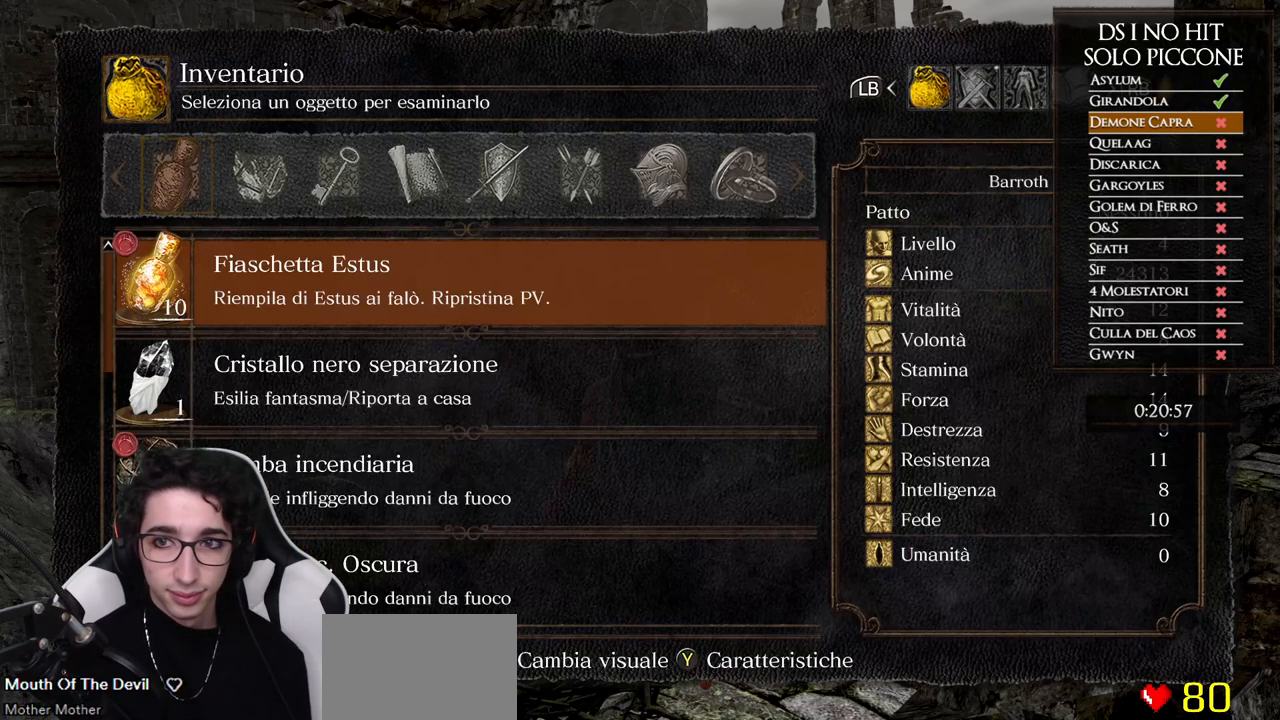
{"buttons": ["A"], "left_stick": "center", "right_stick": "center", "events": [[83, "DPAD_UP", "down"], [183, "DPAD_UP", "up"], [250, "DPAD_UP", "down"], [317, "DPAD_UP", "up"], [500, "A", "down"]]}
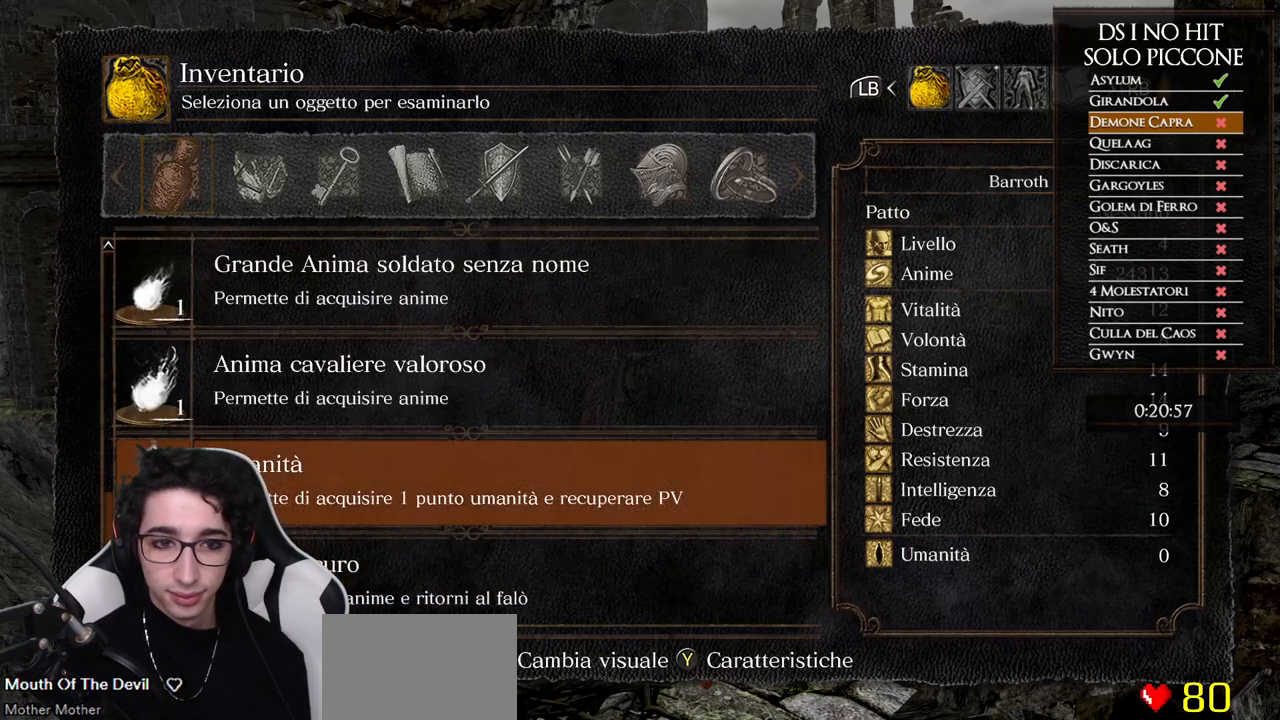
{"buttons": [], "left_stick": "center", "right_stick": "center", "events": [[83, "A", "up"], [350, "DPAD_DOWN", "down"], [450, "DPAD_DOWN", "up"]]}
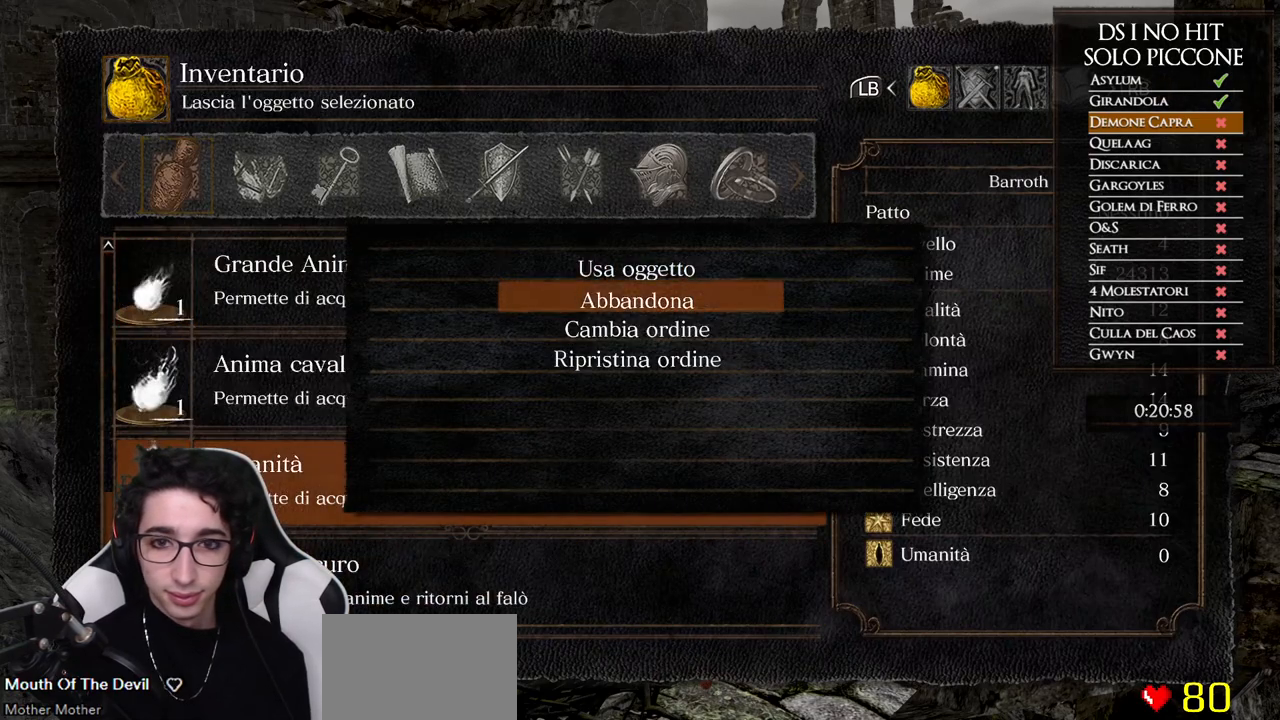
{"buttons": [], "left_stick": "center", "right_stick": "center", "events": [[17, "A", "down"], [83, "A", "up"], [133, "DPAD_LEFT", "down"], [233, "A", "down"], [233, "DPAD_LEFT", "up"], [300, "A", "up"]]}
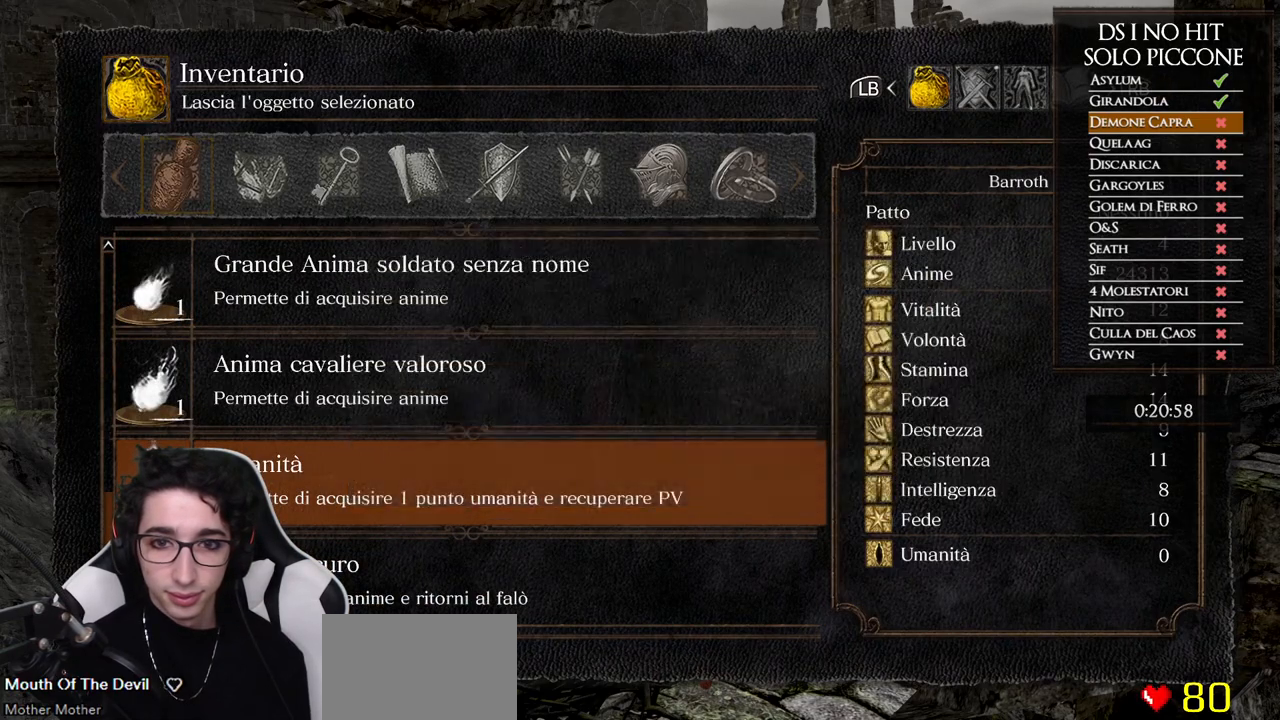
{"buttons": ["A"], "left_stick": "center", "right_stick": "center", "events": [[50, "B", "down"], [183, "B", "up"], [400, "DPAD_LEFT", "down"], [500, "A", "down"], [500, "DPAD_LEFT", "up"]]}
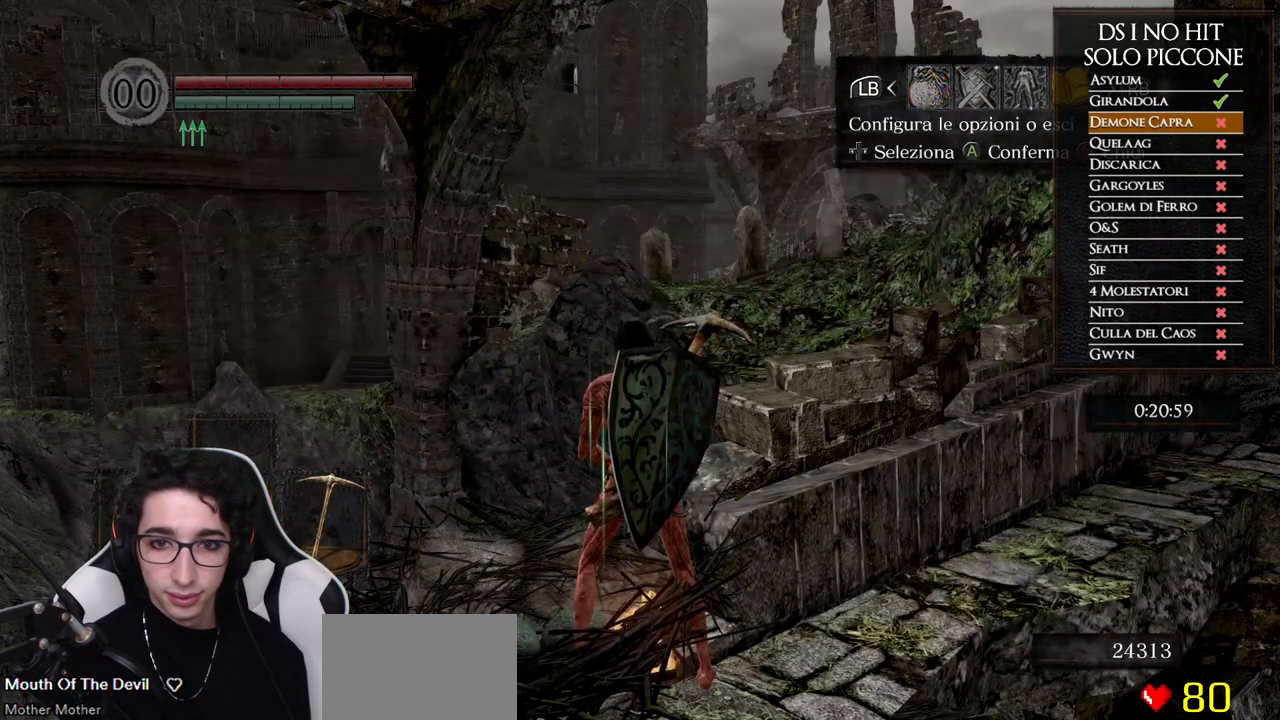
{"buttons": ["A"], "left_stick": "center", "right_stick": "center", "events": [[83, "A", "up"], [117, "DPAD_UP", "down"], [167, "A", "down"], [217, "DPAD_UP", "up"], [233, "A", "up"], [283, "DPAD_LEFT", "down"], [317, "A", "down"], [383, "A", "up"], [383, "DPAD_LEFT", "up"], [467, "A", "down"]]}
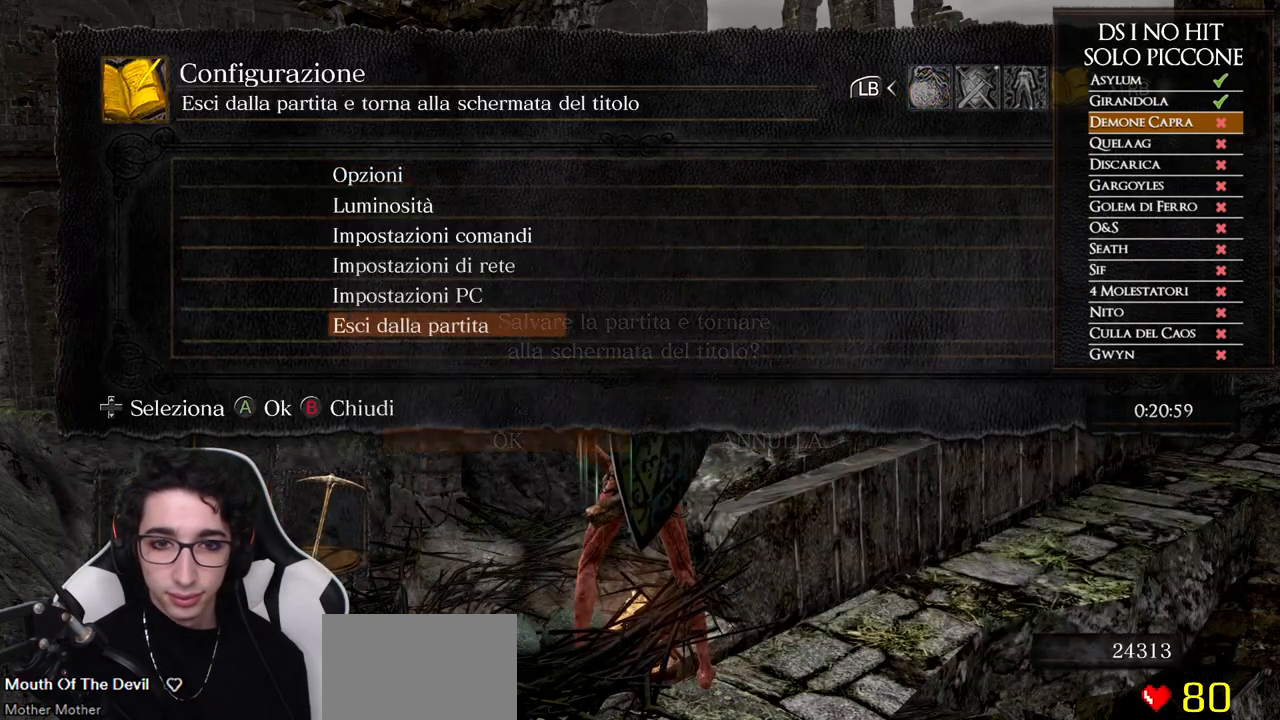
{"buttons": [], "left_stick": "center", "right_stick": "center", "events": [[50, "A", "up"], [100, "A", "down"], [183, "A", "up"], [283, "A", "down"], [317, "A", "up"], [417, "A", "down"], [483, "A", "up"]]}
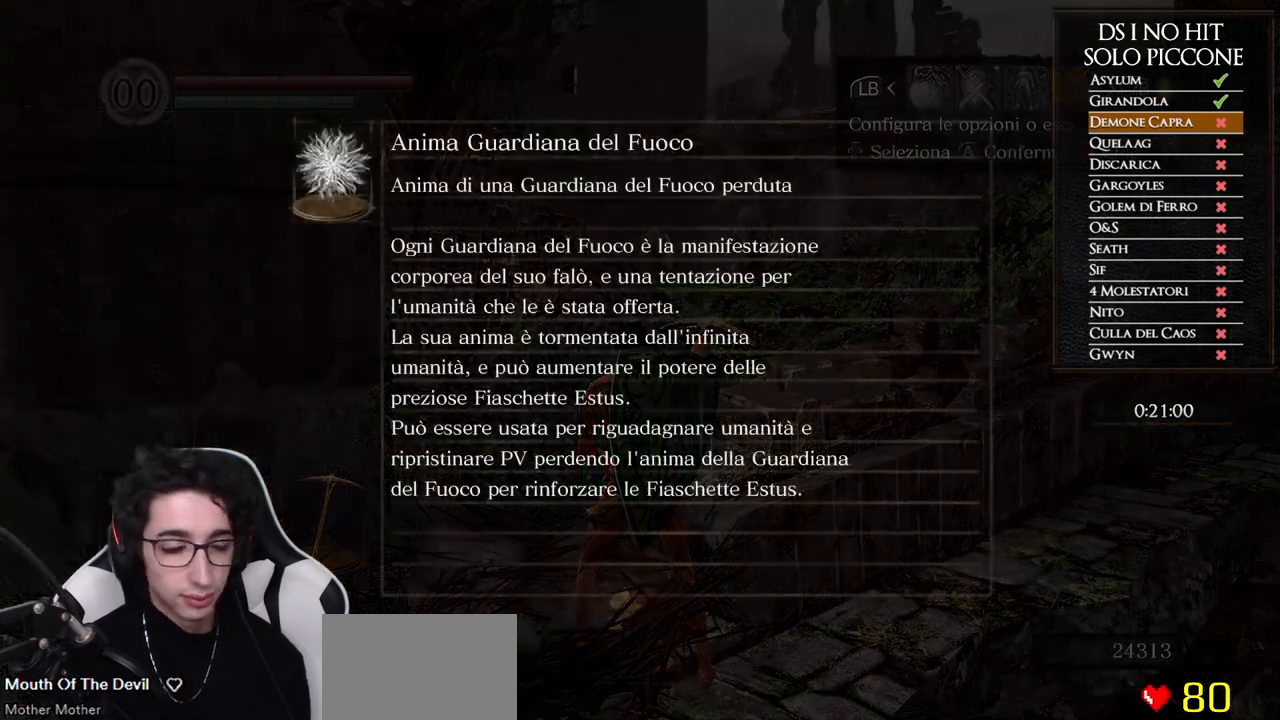
{"buttons": ["A"], "left_stick": "center", "right_stick": "center", "events": [[50, "A", "down"], [133, "A", "up"], [217, "A", "down"], [300, "A", "up"], [367, "A", "down"], [433, "A", "up"], [500, "A", "down"]]}
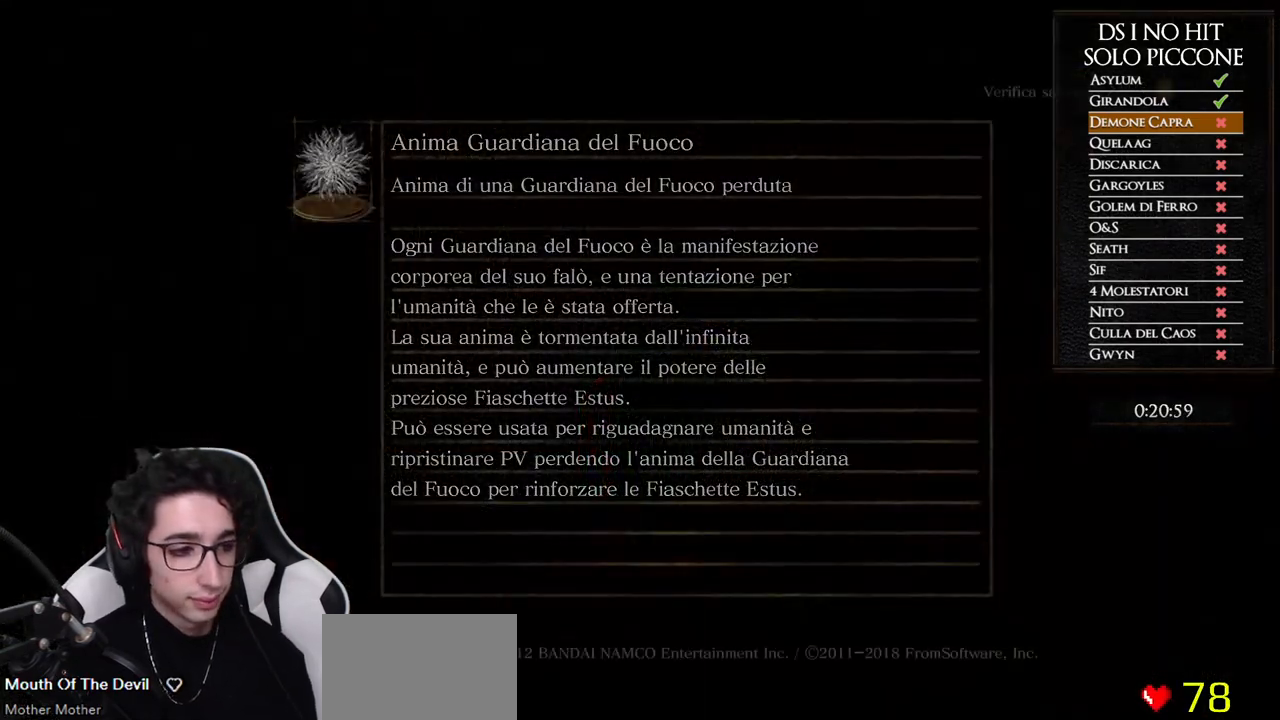
{"buttons": ["A"], "left_stick": "center", "right_stick": "center", "events": [[83, "A", "up"], [167, "A", "down"], [250, "A", "up"], [317, "A", "down"], [417, "A", "up"], [500, "A", "down"]]}
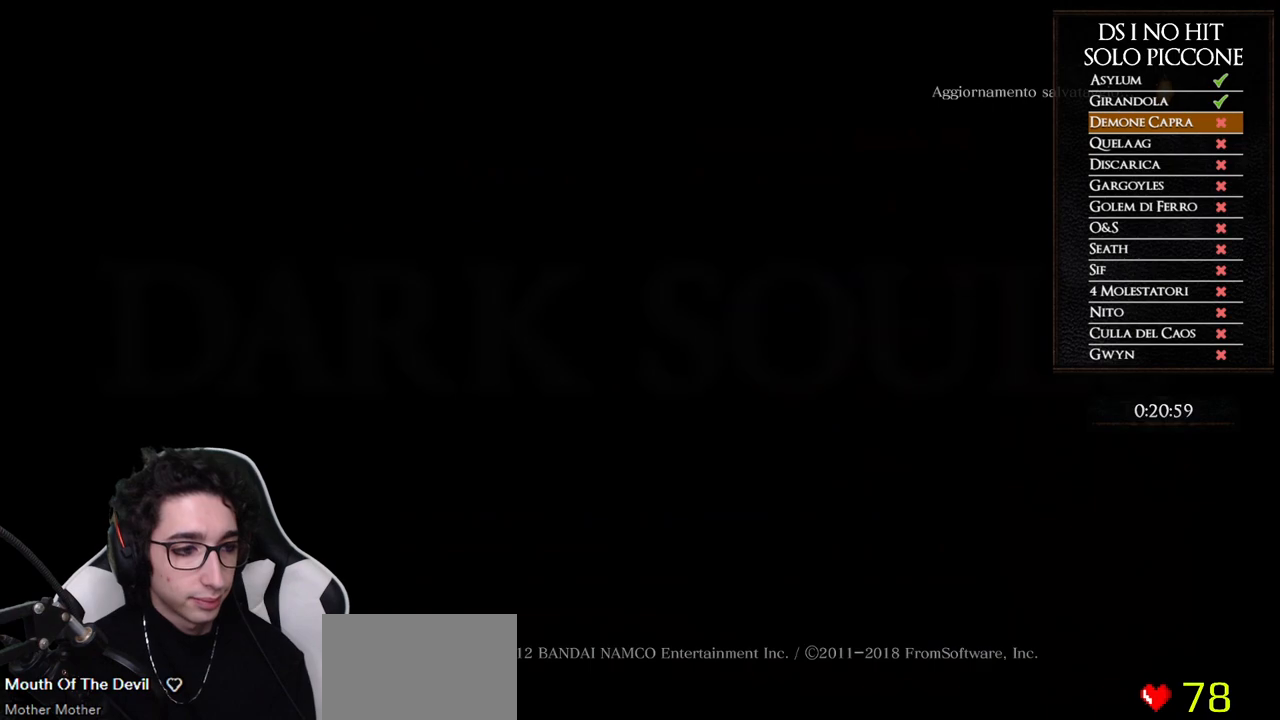
{"buttons": ["A"], "left_stick": "center", "right_stick": "center", "events": [[67, "A", "up"], [150, "A", "down"], [233, "A", "up"], [317, "A", "down"], [417, "A", "up"], [483, "A", "down"]]}
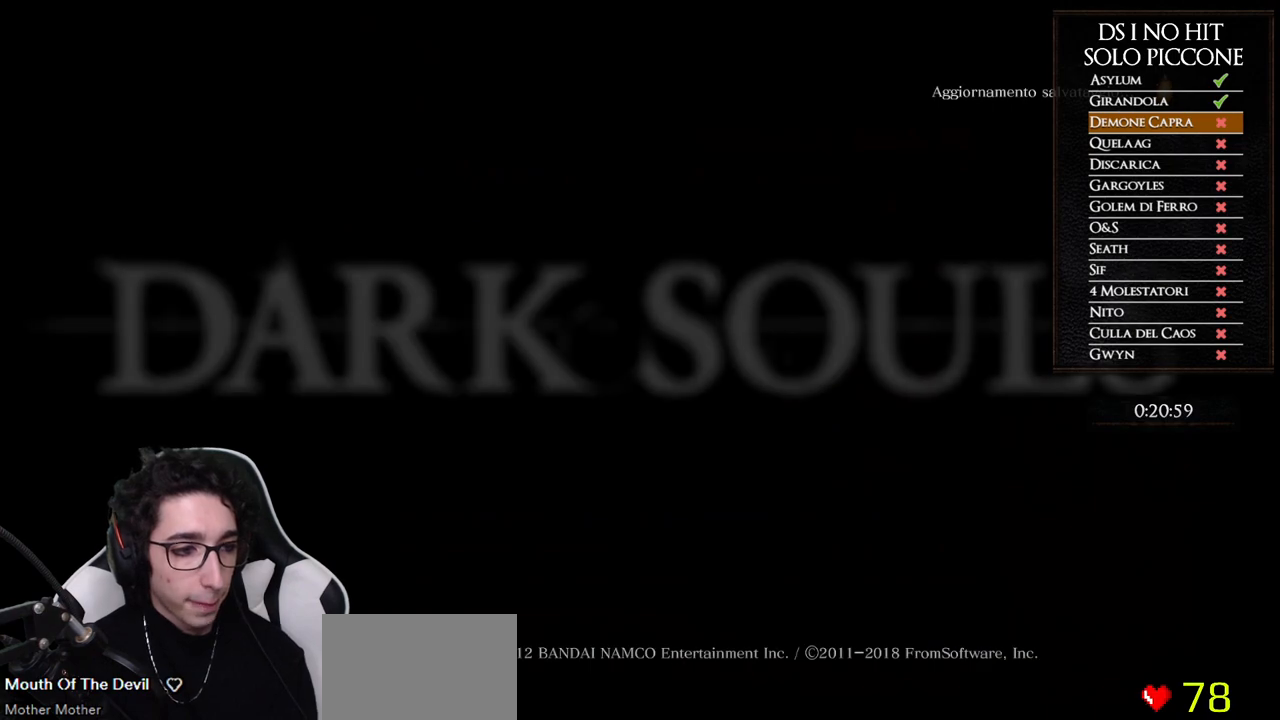
{"buttons": ["A"], "left_stick": "center", "right_stick": "center", "events": [[67, "A", "up"], [167, "A", "down"], [233, "A", "up"], [333, "A", "down"], [417, "A", "up"], [483, "A", "down"]]}
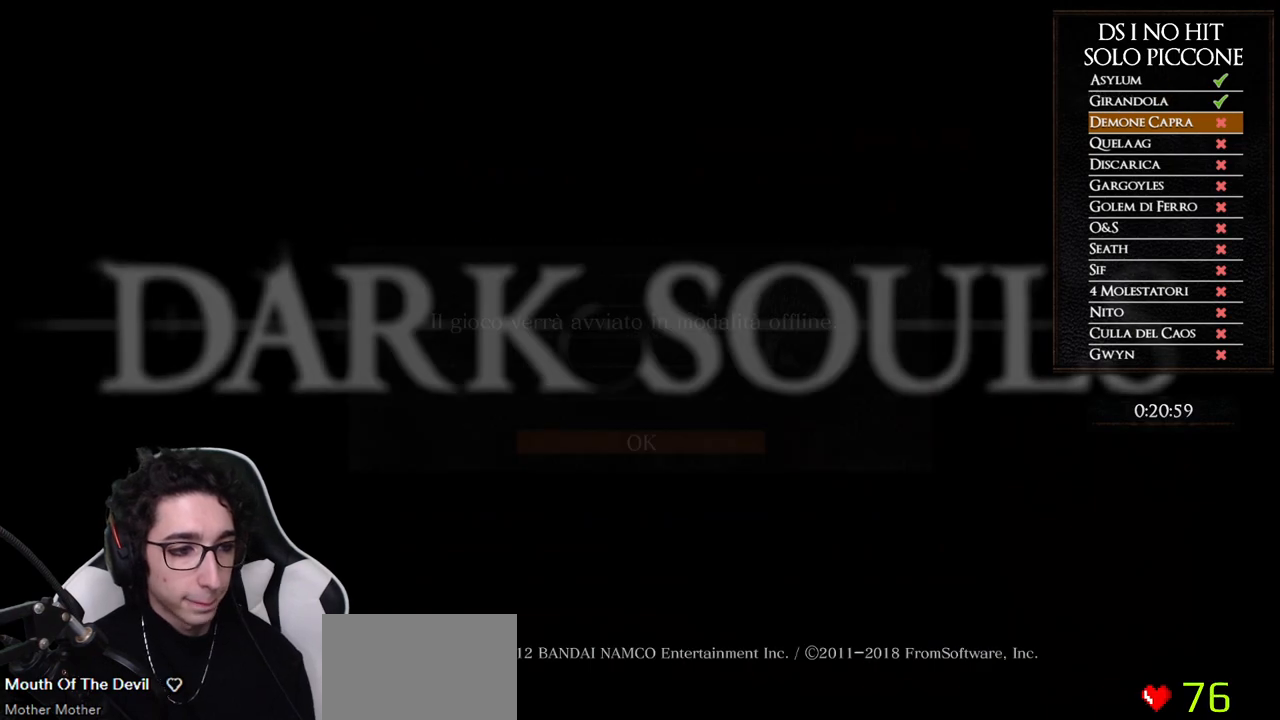
{"buttons": ["A"], "left_stick": "center", "right_stick": "center", "events": [[83, "A", "up"], [167, "A", "down"], [250, "A", "up"], [333, "A", "down"], [417, "A", "up"], [500, "A", "down"]]}
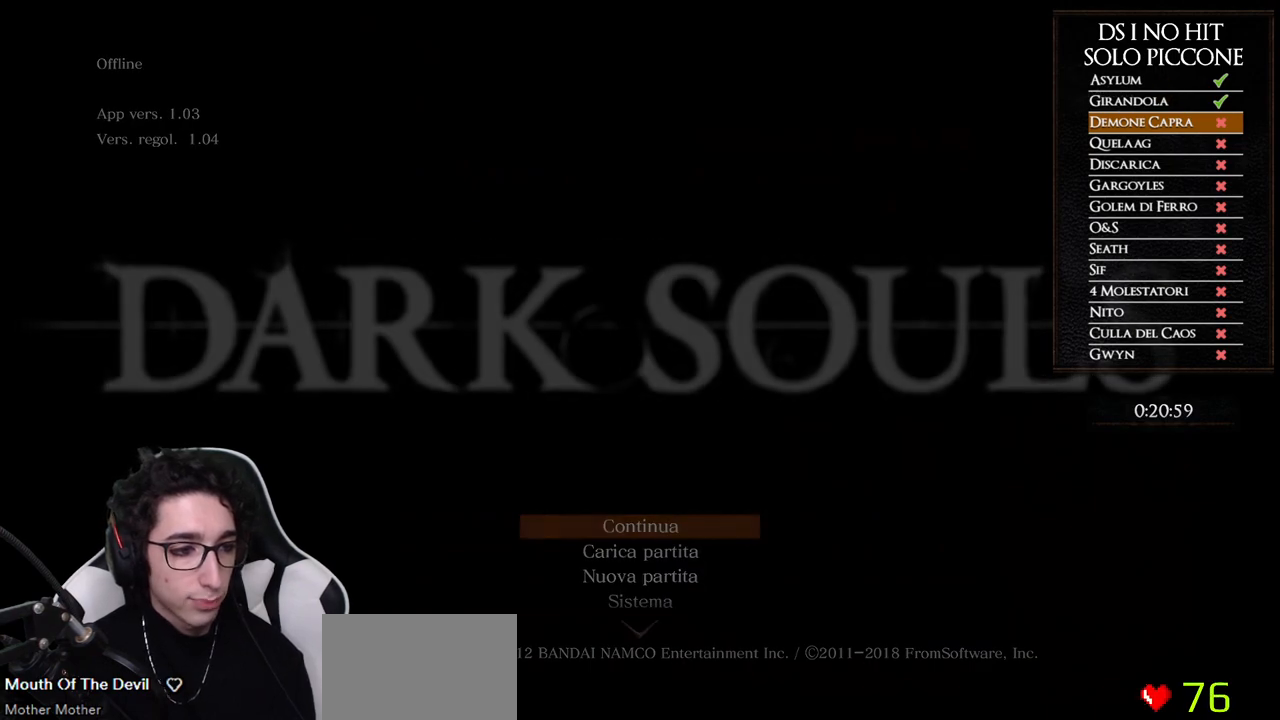
{"buttons": ["A"], "left_stick": "center", "right_stick": "center", "events": [[100, "A", "up"], [167, "A", "down"], [233, "A", "up"], [317, "A", "down"], [417, "A", "up"], [500, "A", "down"]]}
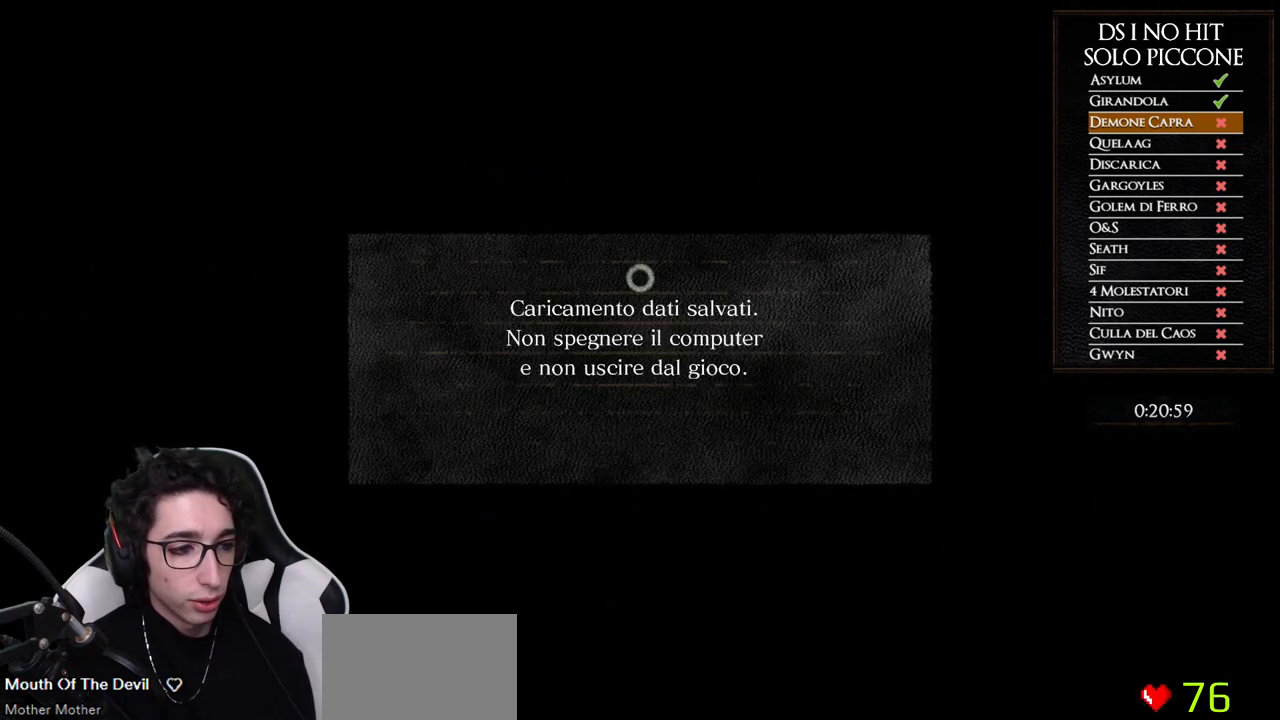
{"buttons": [], "left_stick": "center", "right_stick": "center", "events": [[83, "A", "up"], [167, "A", "down"], [267, "A", "up"], [350, "A", "down"], [433, "A", "up"]]}
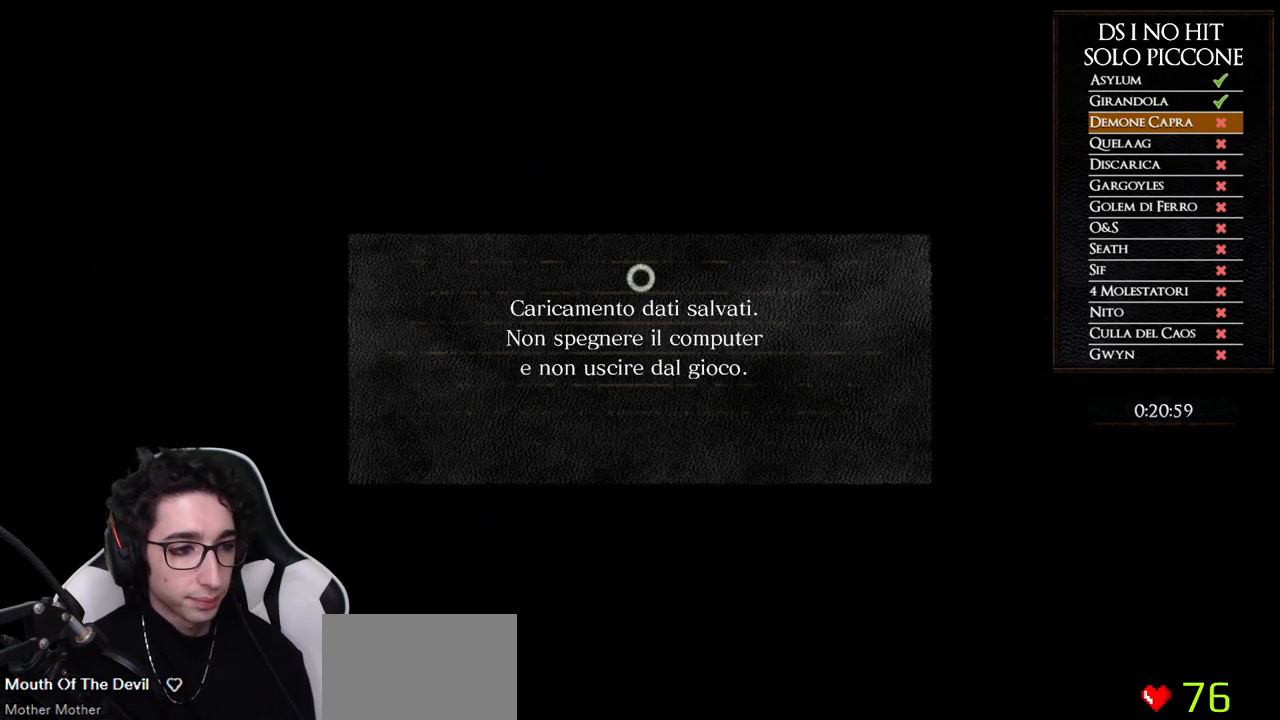
{"buttons": [], "left_stick": "center", "right_stick": "center", "events": [[17, "A", "down"], [100, "A", "up"], [167, "A", "down"], [267, "A", "up"], [333, "A", "down"], [433, "A", "up"]]}
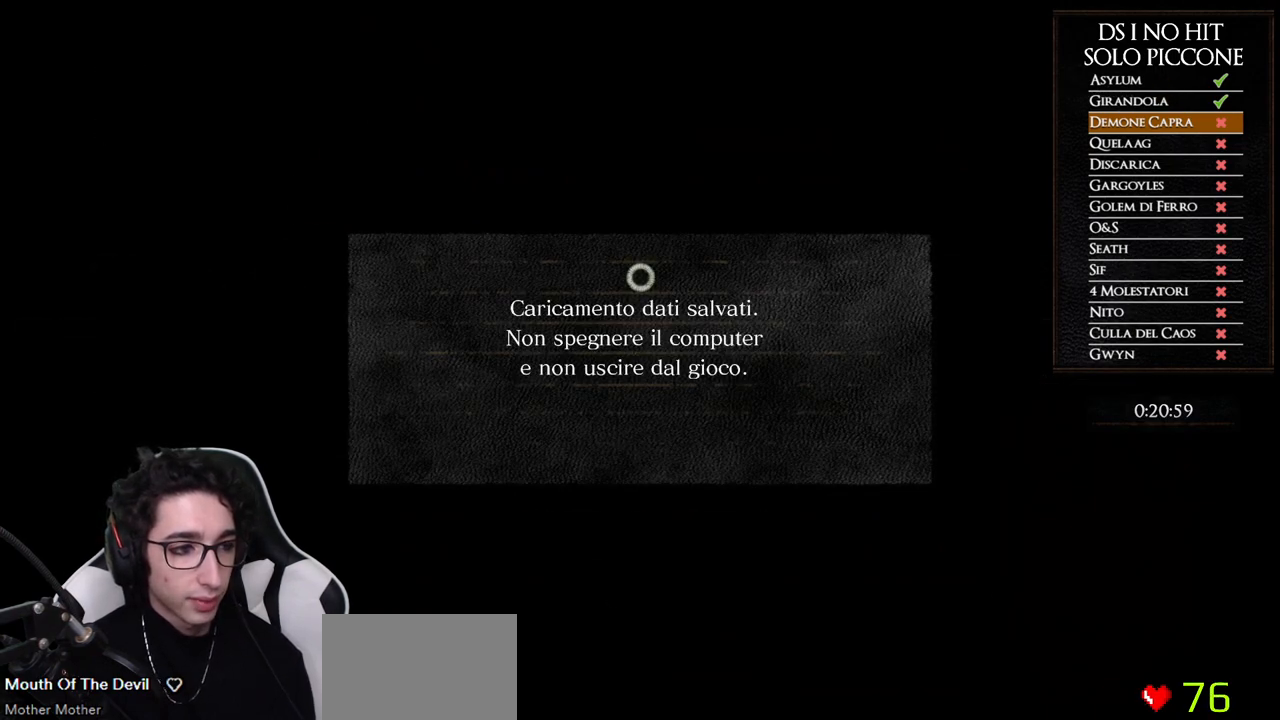
{"buttons": [], "left_stick": "center", "right_stick": "center", "events": [[17, "A", "down"], [100, "A", "up"], [200, "A", "down"], [267, "A", "up"], [350, "A", "down"], [433, "A", "up"]]}
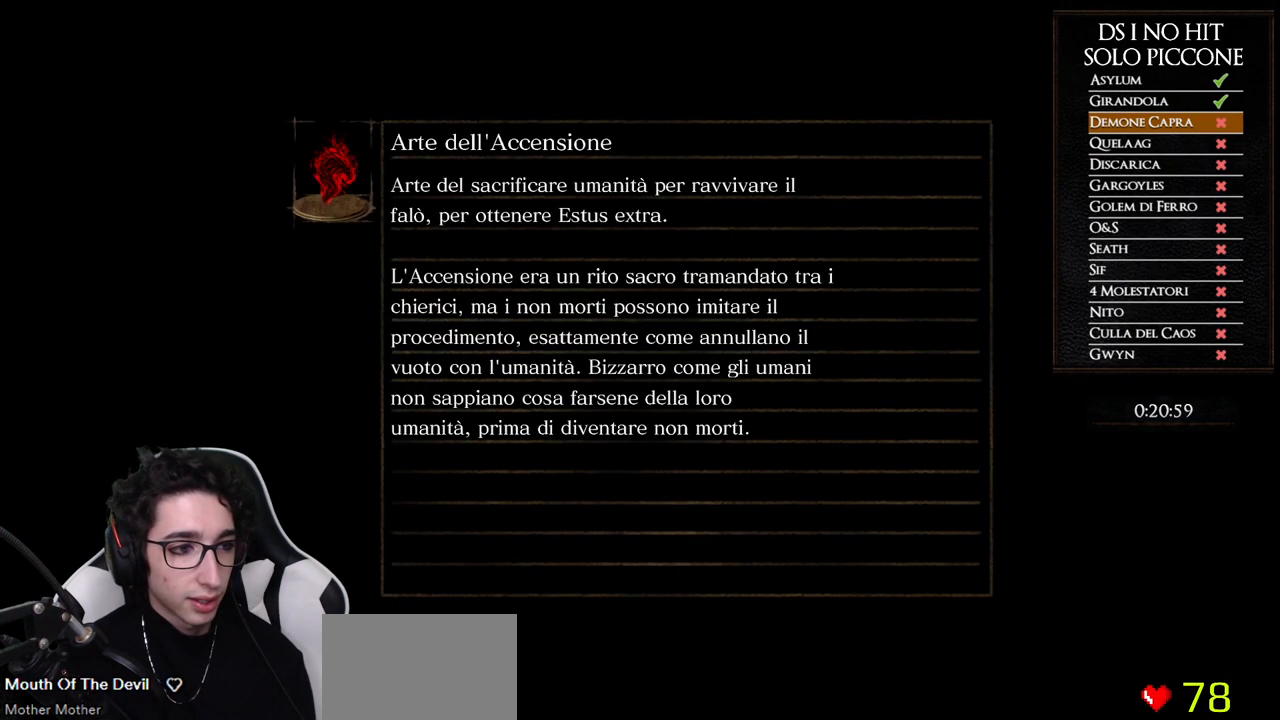
{"buttons": [], "left_stick": "center", "right_stick": "center", "events": [[33, "A", "down"], [133, "A", "up"], [200, "A", "down"], [300, "A", "up"], [367, "A", "down"], [467, "A", "up"]]}
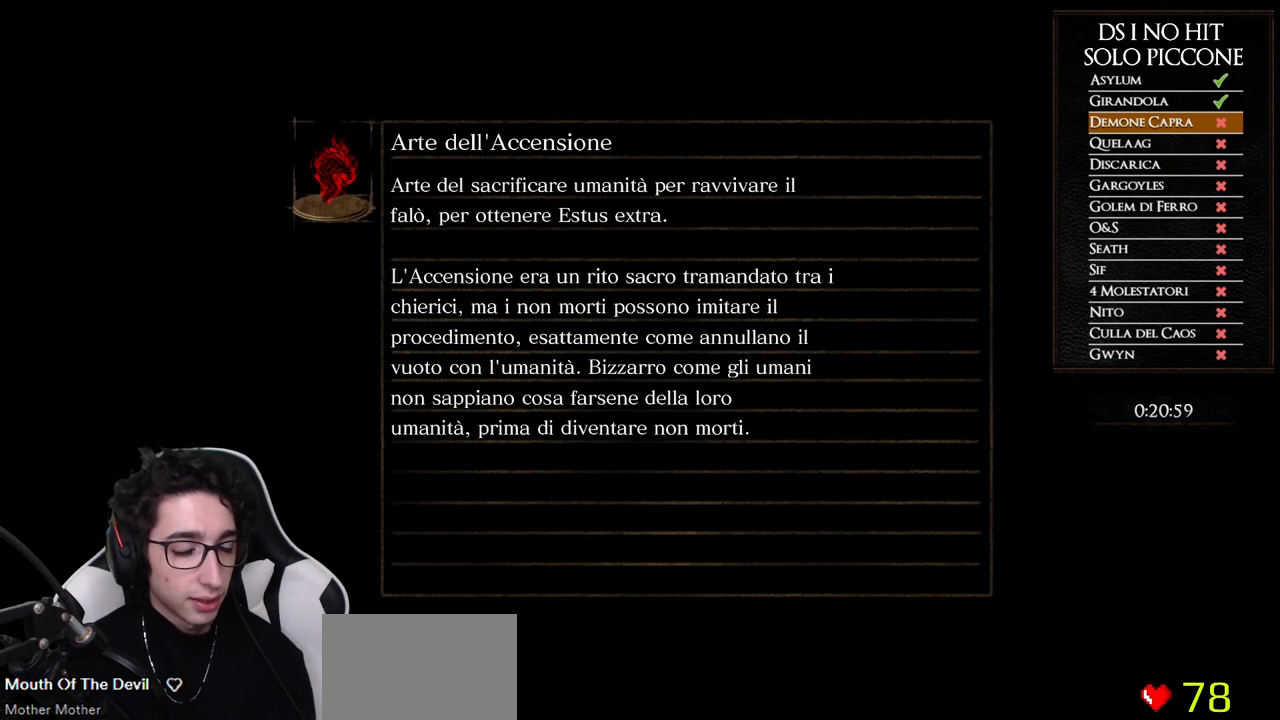
{"buttons": [], "left_stick": "center", "right_stick": "center", "events": [[50, "A", "down"], [133, "A", "up"], [217, "A", "down"], [317, "A", "up"], [383, "A", "down"], [467, "A", "up"]]}
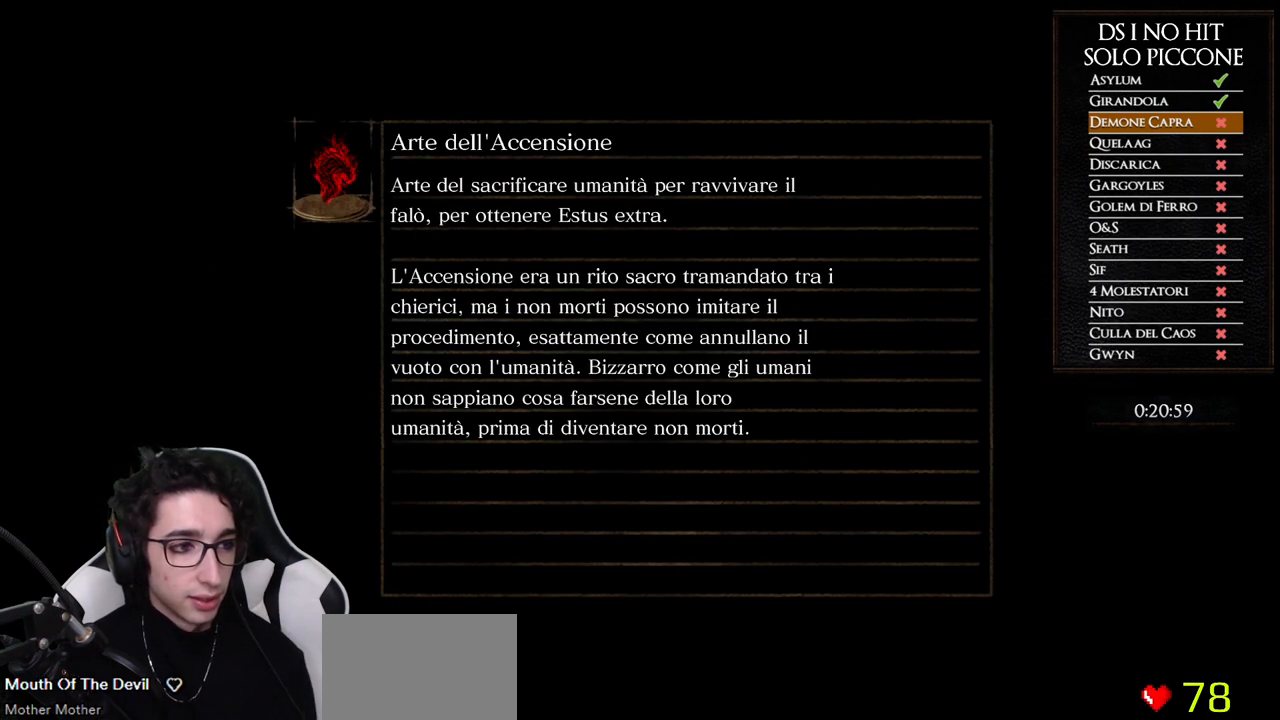
{"buttons": [], "left_stick": "center", "right_stick": "center", "events": [[67, "A", "down"], [167, "A", "up"], [233, "A", "down"], [333, "A", "up"], [417, "A", "down"], [483, "A", "up"]]}
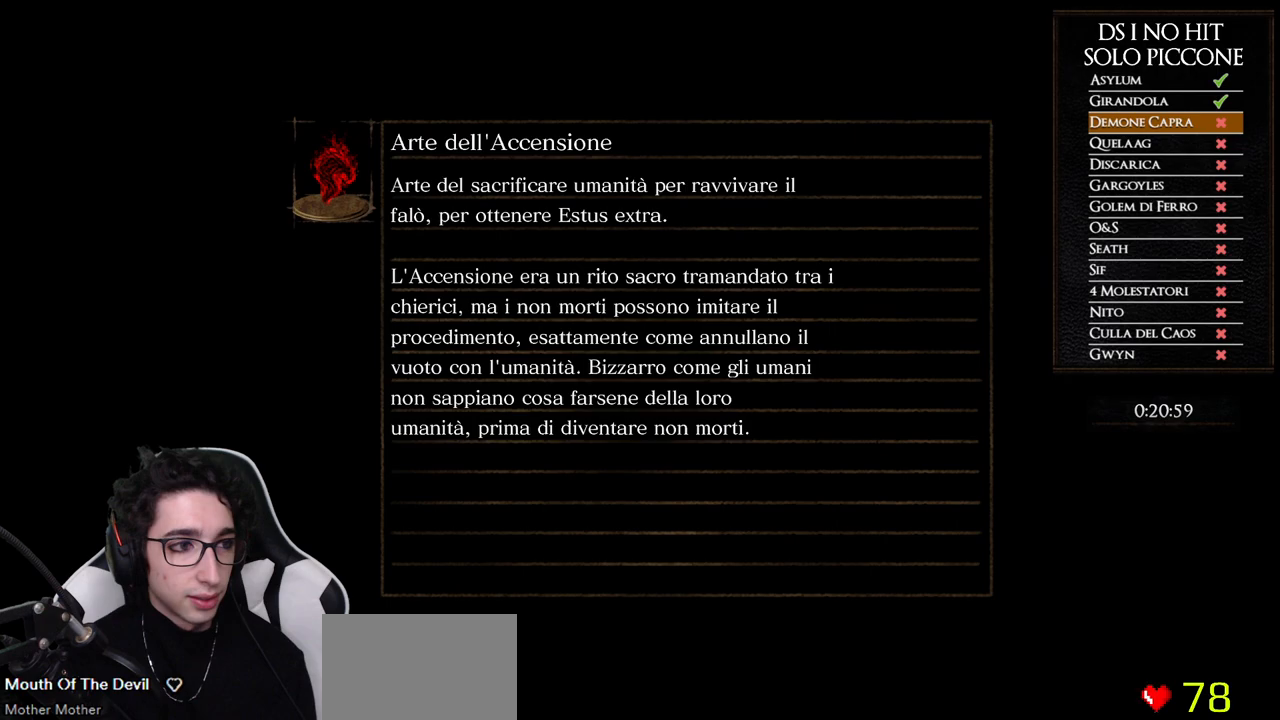
{"buttons": [], "left_stick": "center", "right_stick": "center", "events": [[83, "A", "down"], [167, "A", "up"], [250, "A", "down"], [317, "A", "up"], [417, "A", "down"], [500, "A", "up"]]}
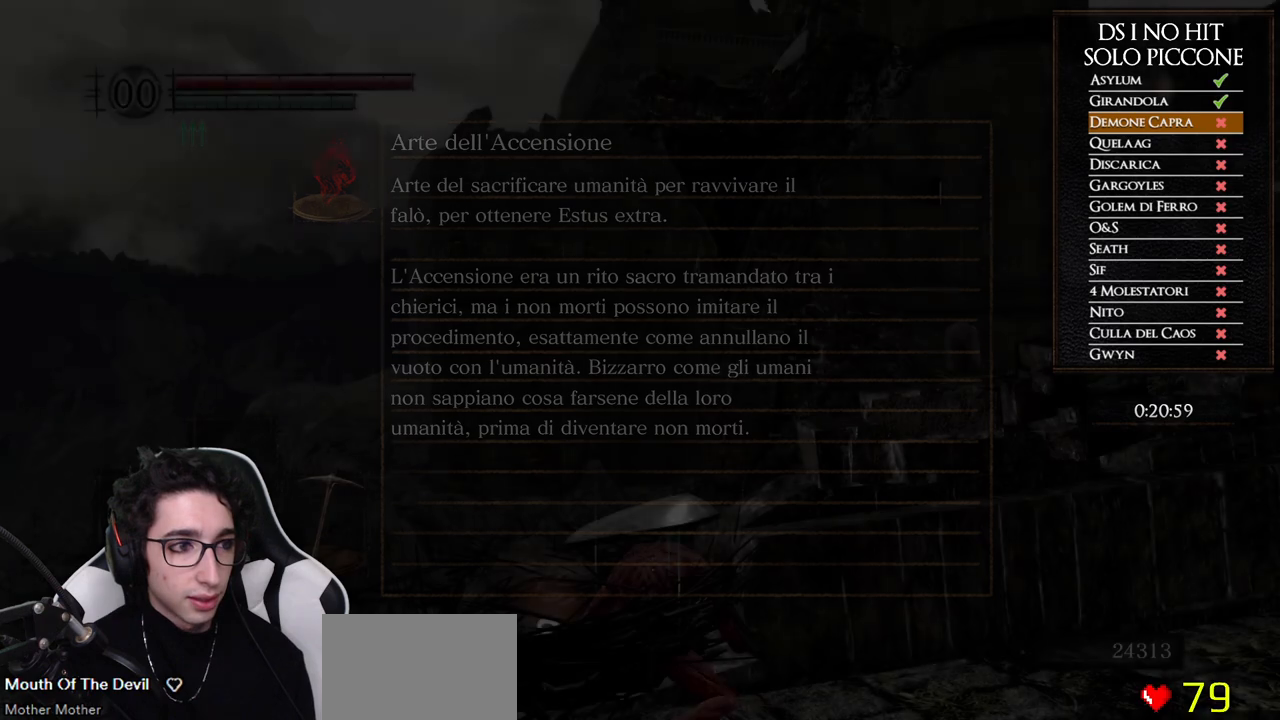
{"buttons": [], "left_stick": "center", "right_stick": "center", "events": [[83, "A", "down"], [150, "A", "up"], [233, "A", "down"], [333, "A", "up"]]}
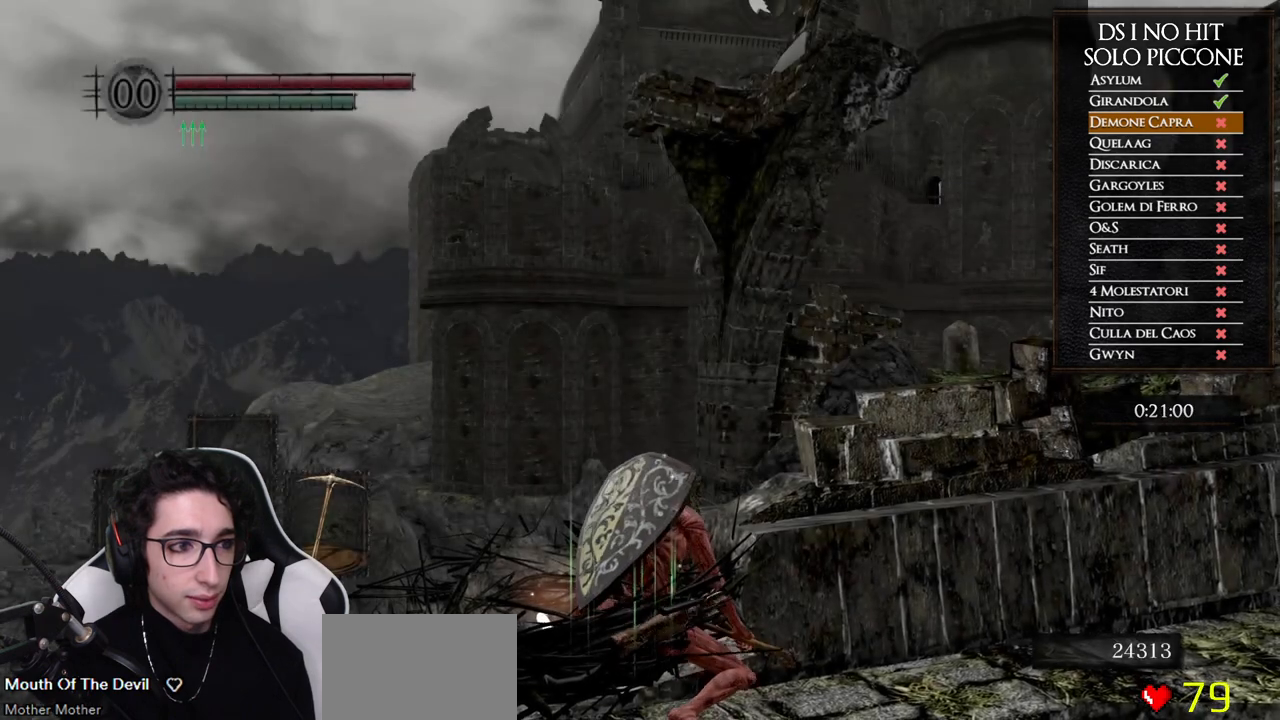
{"buttons": [], "left_stick": "center", "right_stick": "center", "events": [[167, "right_stick", "down"], [417, "right_stick", "right"], [467, "right_stick", "center"]]}
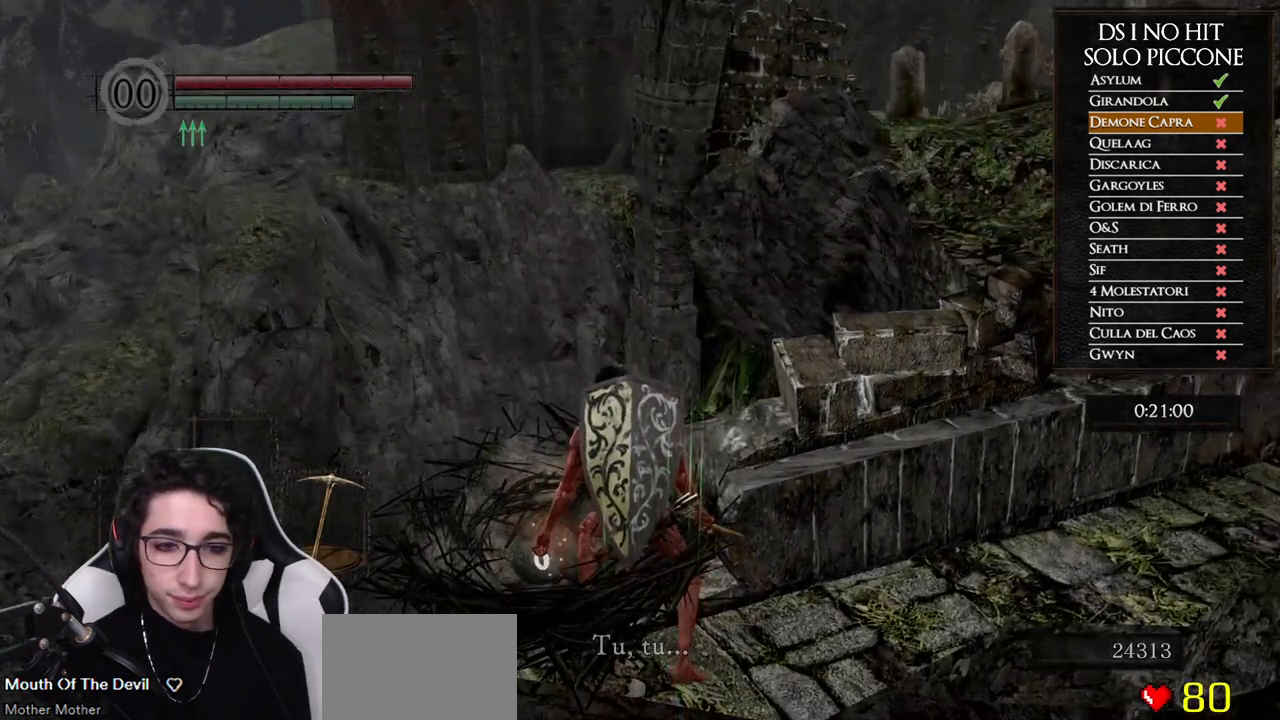
{"buttons": ["A"], "left_stick": "center", "right_stick": "center", "events": [[33, "A", "down"], [117, "A", "up"], [167, "A", "down"], [283, "A", "up"], [317, "A", "down"], [400, "A", "up"], [483, "A", "down"]]}
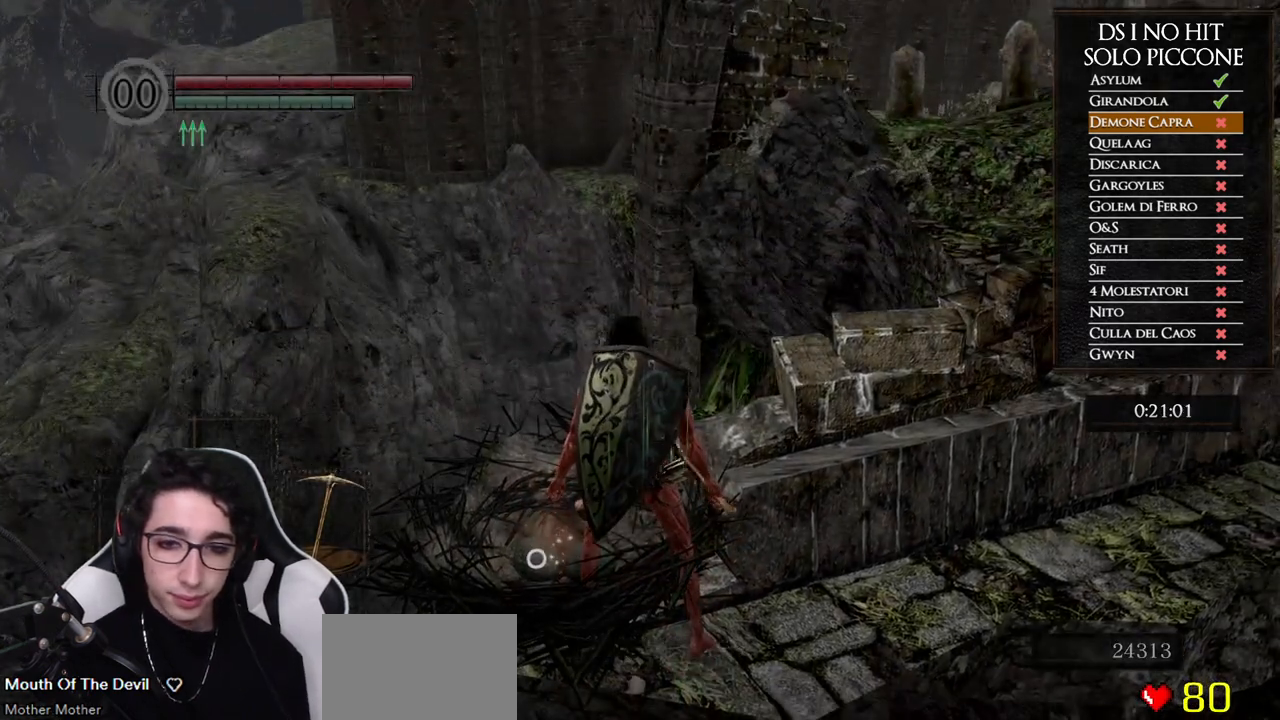
{"buttons": ["A"], "left_stick": "center", "right_stick": "center", "events": [[67, "A", "up"], [133, "A", "down"], [233, "A", "up"], [300, "A", "down"], [400, "A", "up"], [450, "A", "down"]]}
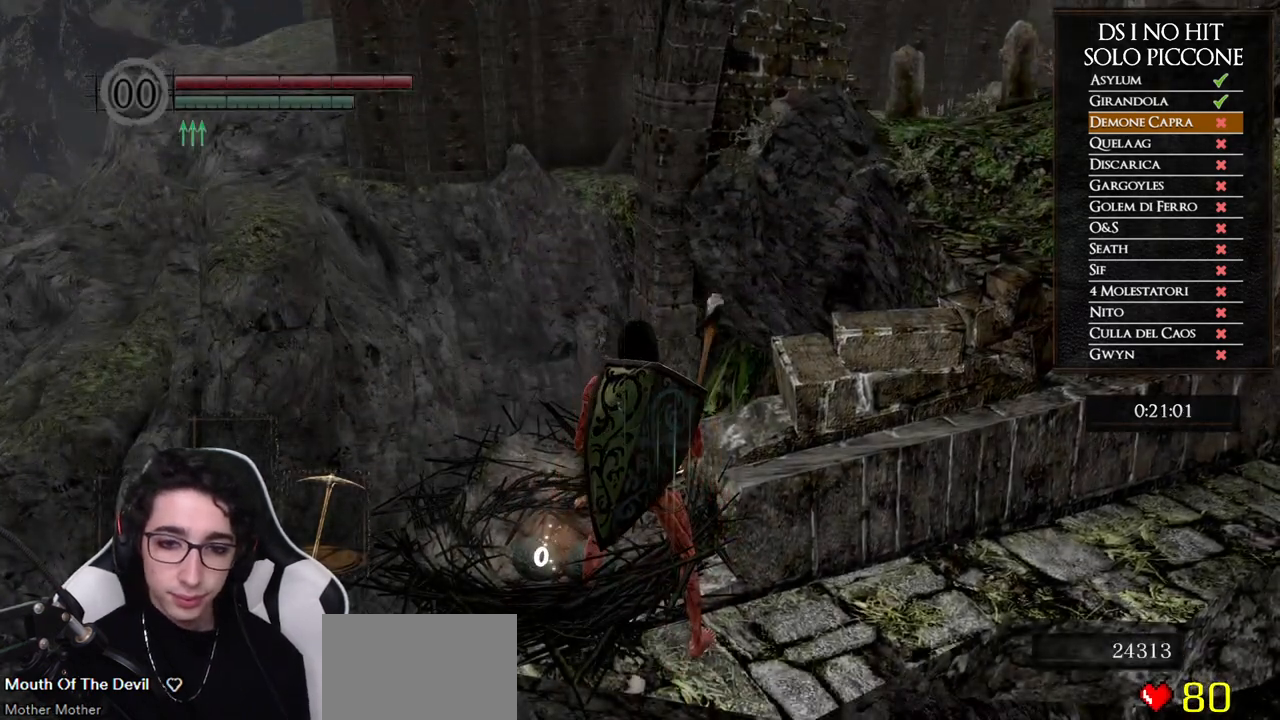
{"buttons": [], "left_stick": "center", "right_stick": "center", "events": [[50, "A", "up"], [133, "A", "down"], [183, "A", "up"], [283, "A", "down"], [367, "A", "up"], [450, "A", "down"], [500, "A", "up"]]}